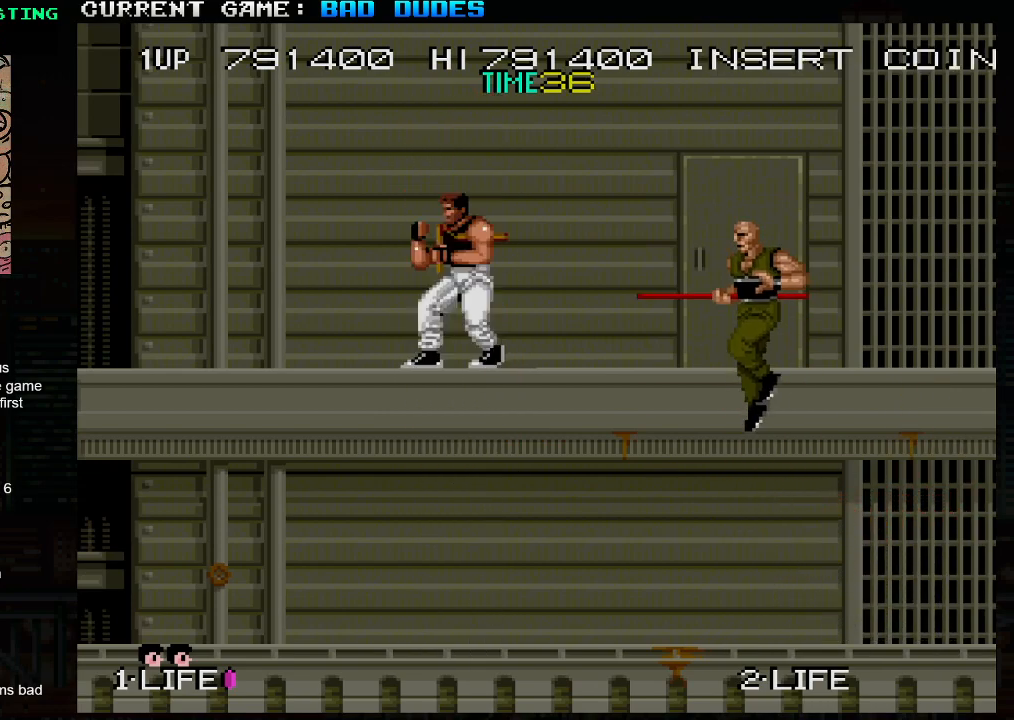
Gameplay with a controller (arcade stick); each line is a JSON object with the inputs held at the frame after it. "events" lists button and stick changes between this image and that frame as [ms after this image, input, new state], when the widget could be followed in between. Not read: L3 R3.
{"buttons": [], "left_stick": "right", "events": [[283, "left_stick", "right"]]}
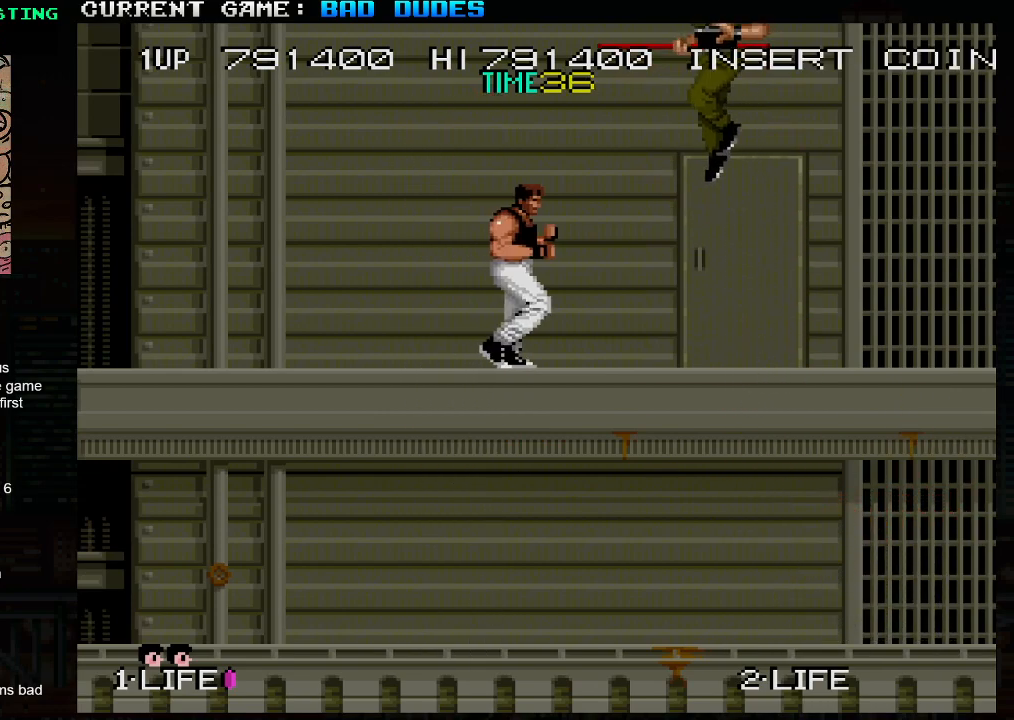
{"buttons": [], "left_stick": "left", "events": [[17, "TRIANGLE", "down"], [67, "SQUARE", "down"], [117, "TRIANGLE", "up"], [150, "SQUARE", "up"], [200, "left_stick", "left"]]}
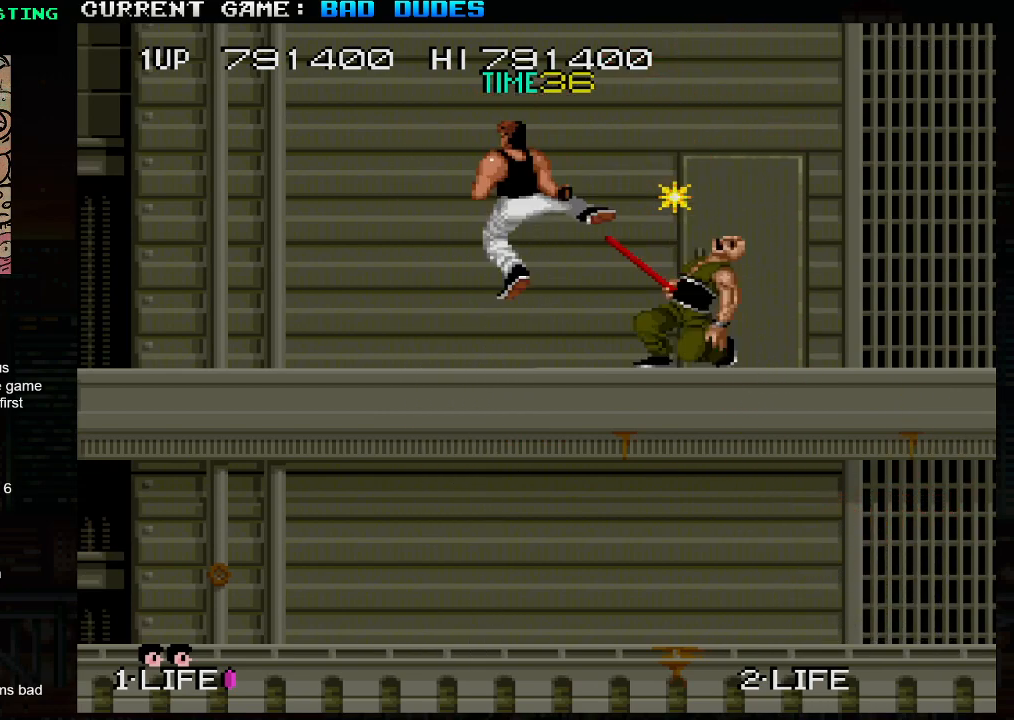
{"buttons": [], "left_stick": "down-left", "events": [[133, "left_stick", "down-left"], [183, "TRIANGLE", "down"], [233, "TRIANGLE", "up"], [300, "TRIANGLE", "down"], [367, "TRIANGLE", "up"], [417, "TRIANGLE", "down"], [483, "TRIANGLE", "up"]]}
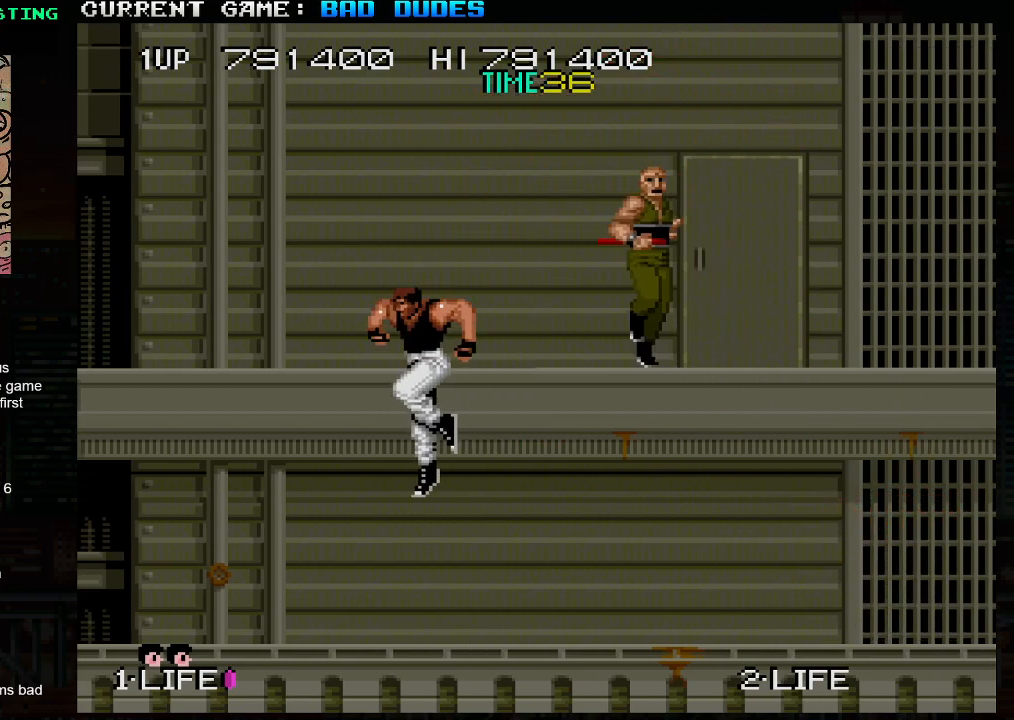
{"buttons": [], "left_stick": "right", "events": [[133, "left_stick", "center"], [183, "left_stick", "right"]]}
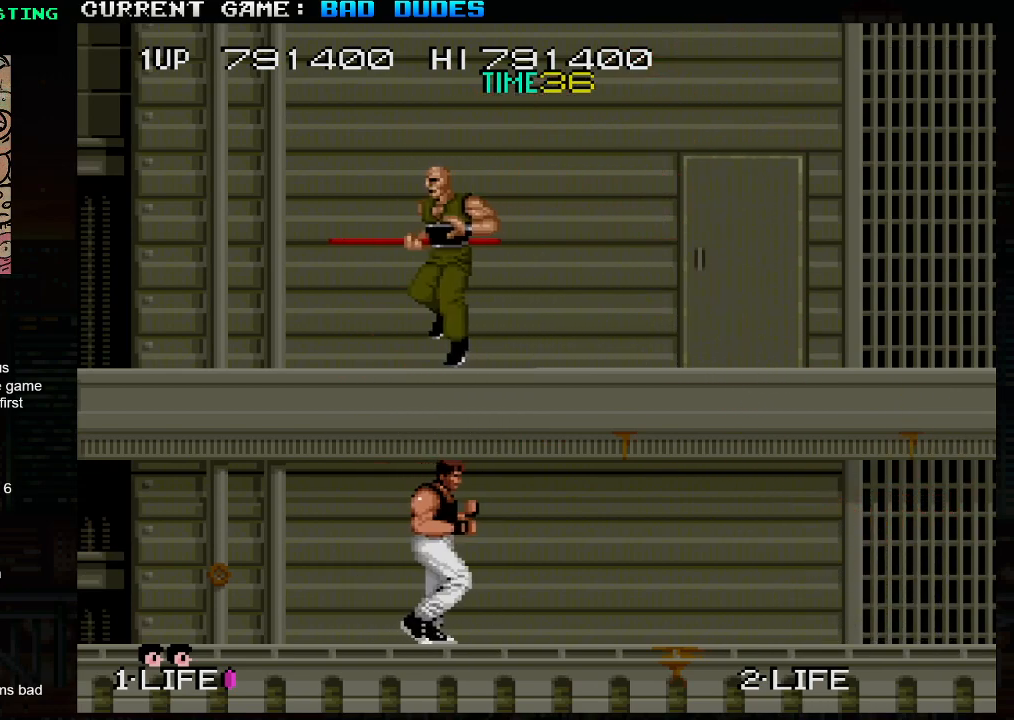
{"buttons": [], "left_stick": "up-right", "events": [[350, "left_stick", "up-right"]]}
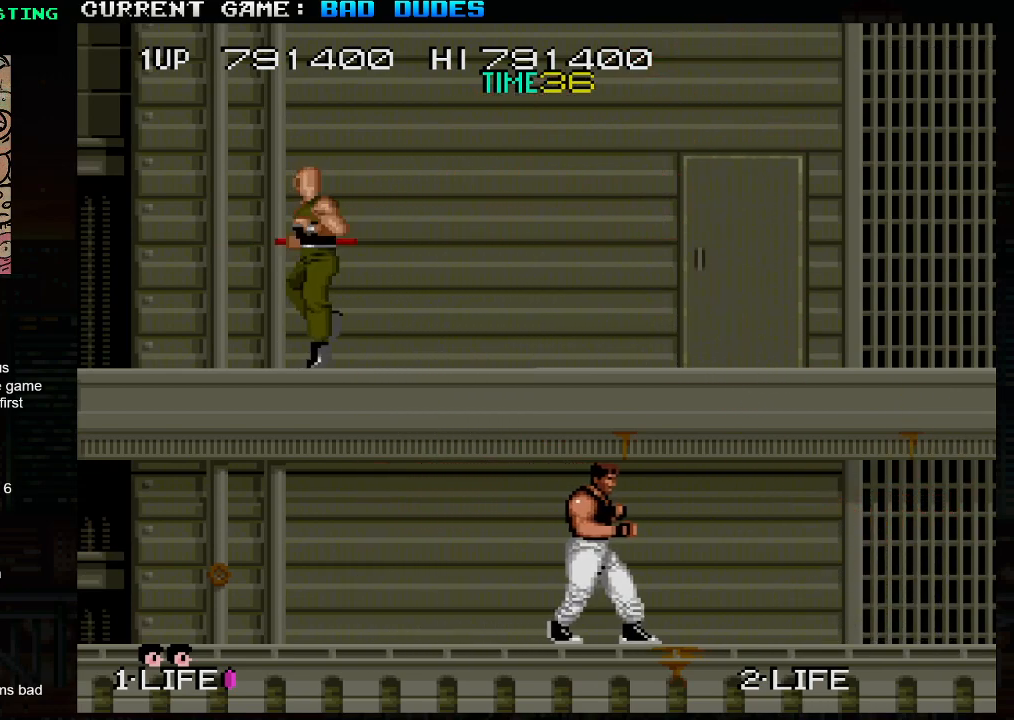
{"buttons": [], "left_stick": "up-right", "events": [[117, "TRIANGLE", "down"], [200, "TRIANGLE", "up"]]}
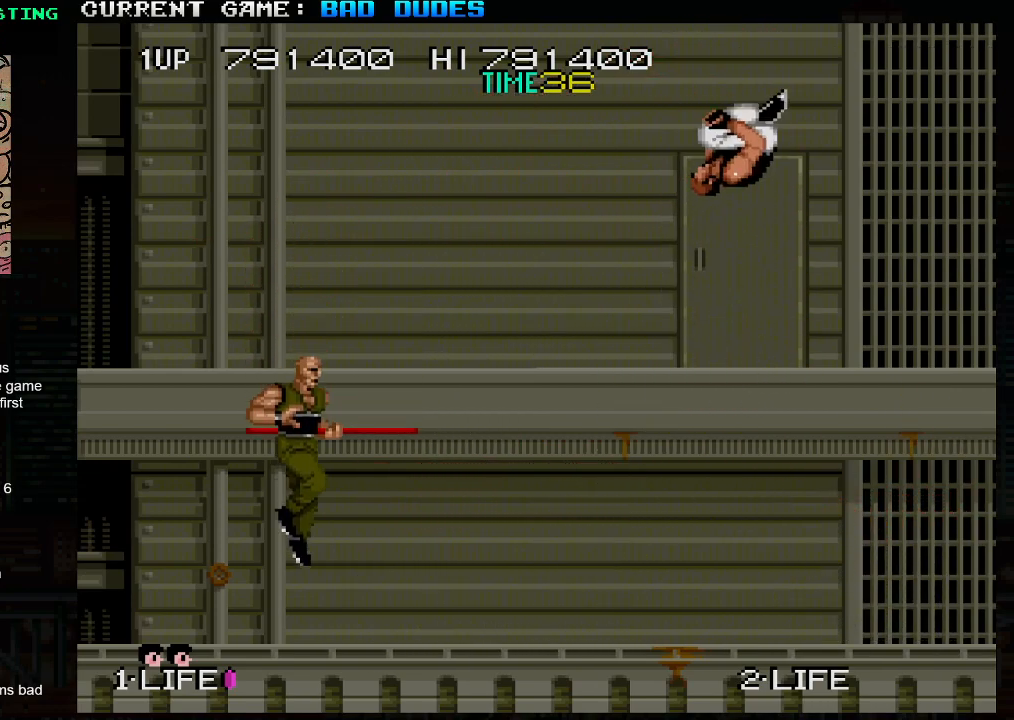
{"buttons": [], "left_stick": "center", "events": [[100, "left_stick", "left"], [383, "left_stick", "center"]]}
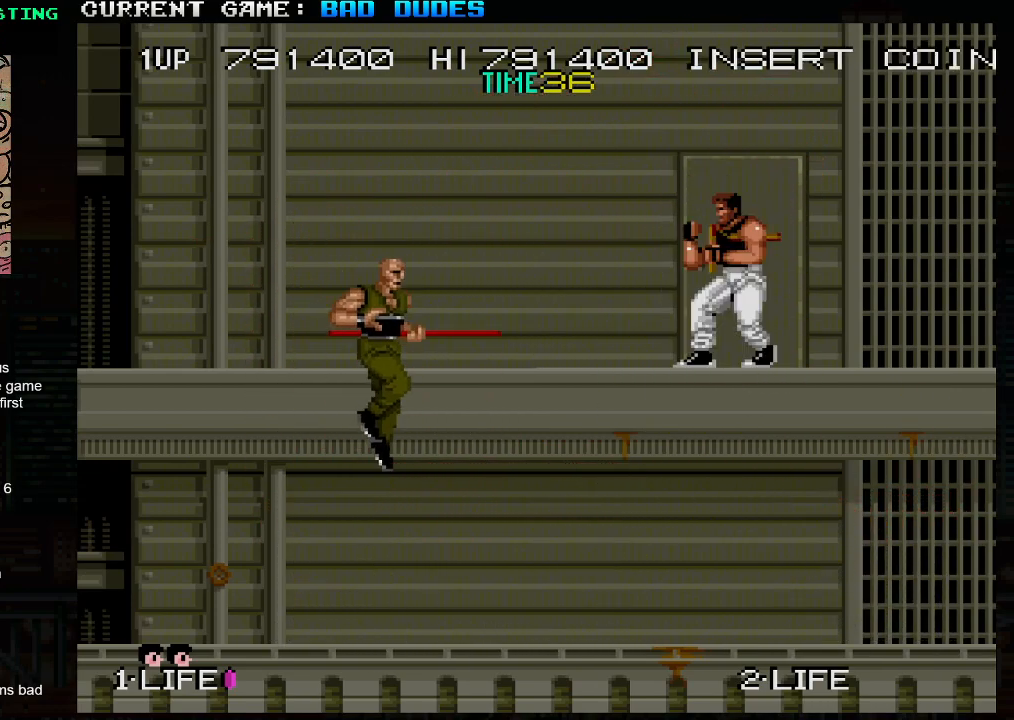
{"buttons": [], "left_stick": "left", "events": [[333, "left_stick", "left"]]}
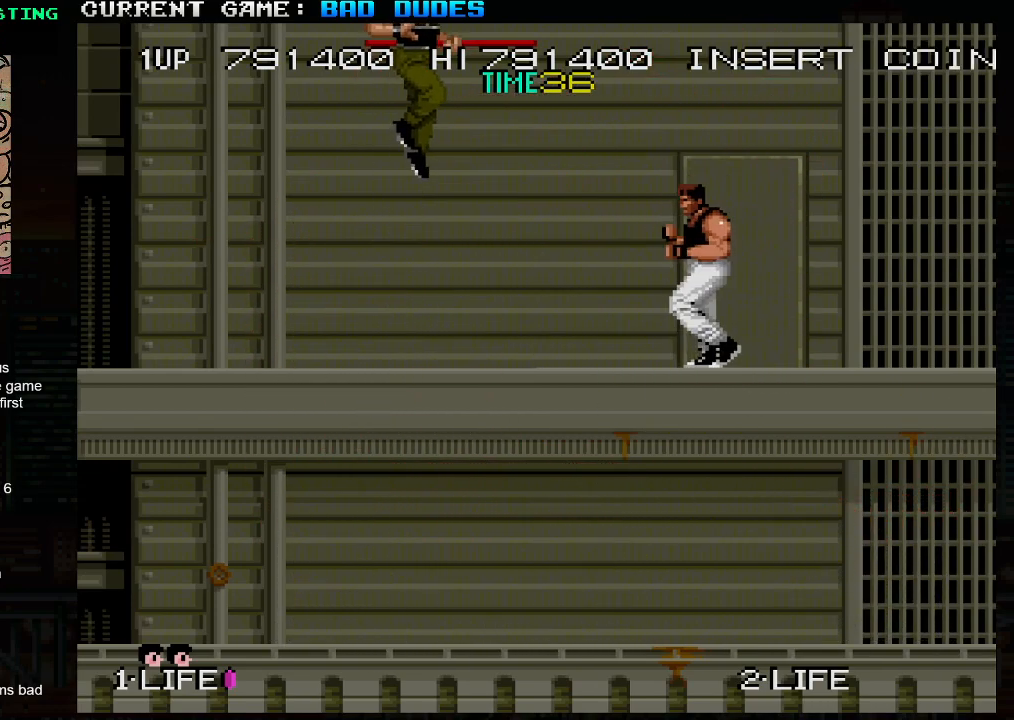
{"buttons": [], "left_stick": "right", "events": [[183, "TRIANGLE", "down"], [217, "SQUARE", "down"], [283, "TRIANGLE", "up"], [300, "SQUARE", "up"], [400, "left_stick", "right"]]}
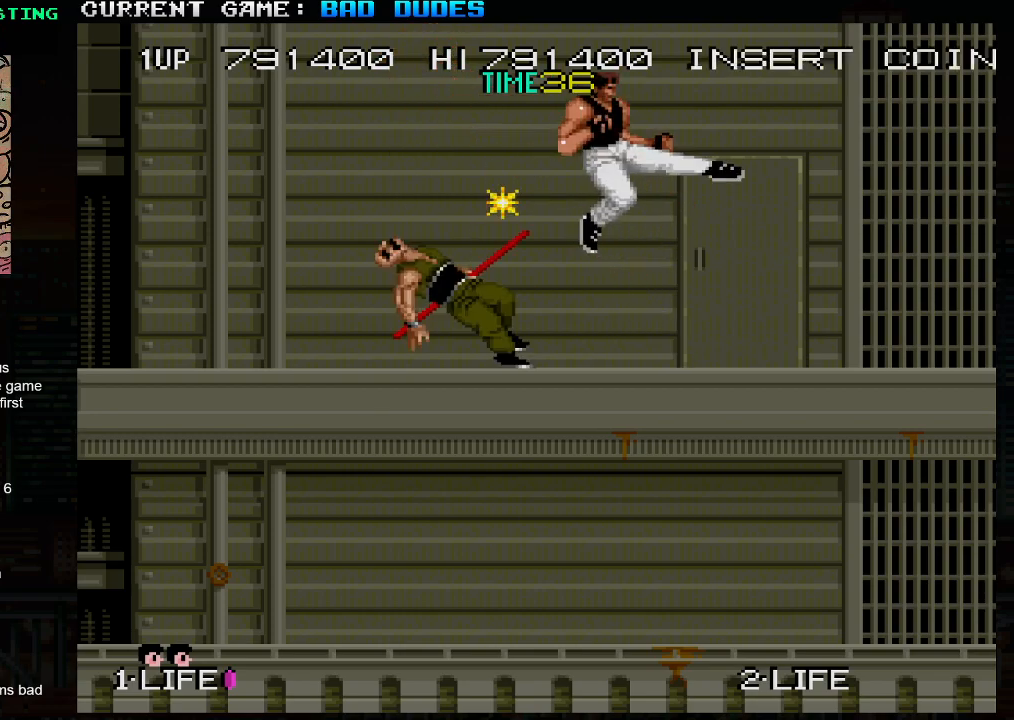
{"buttons": ["TRIANGLE"], "left_stick": "down-left", "events": [[300, "left_stick", "down"], [367, "left_stick", "down-left"], [400, "TRIANGLE", "down"], [450, "TRIANGLE", "up"], [500, "TRIANGLE", "down"]]}
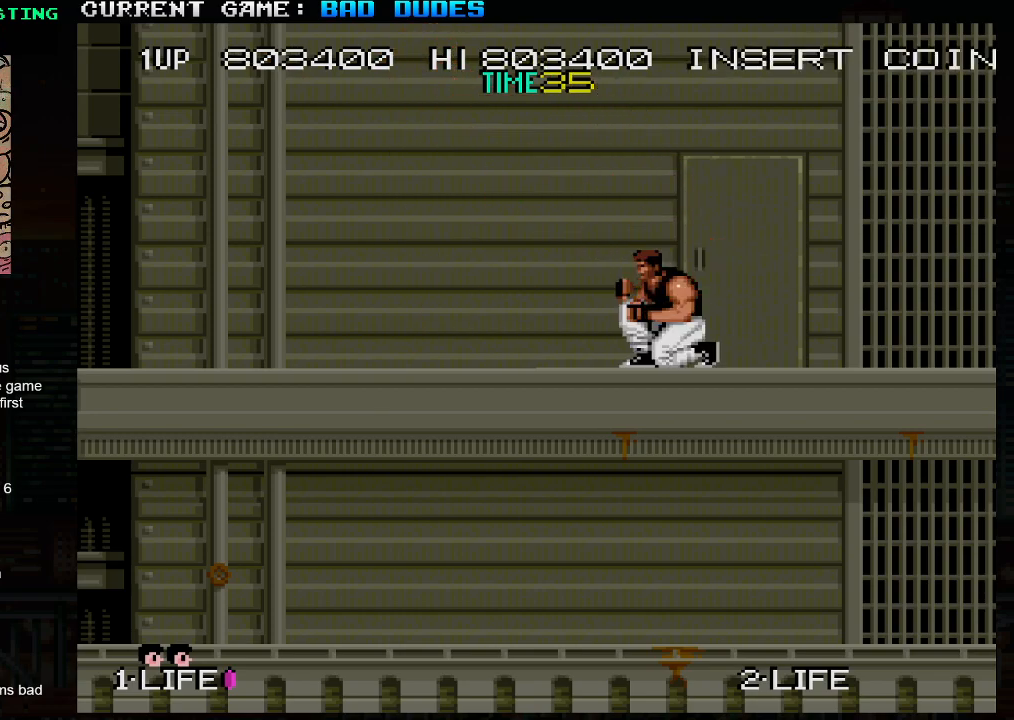
{"buttons": [], "left_stick": "left", "events": [[67, "TRIANGLE", "up"], [267, "left_stick", "left"]]}
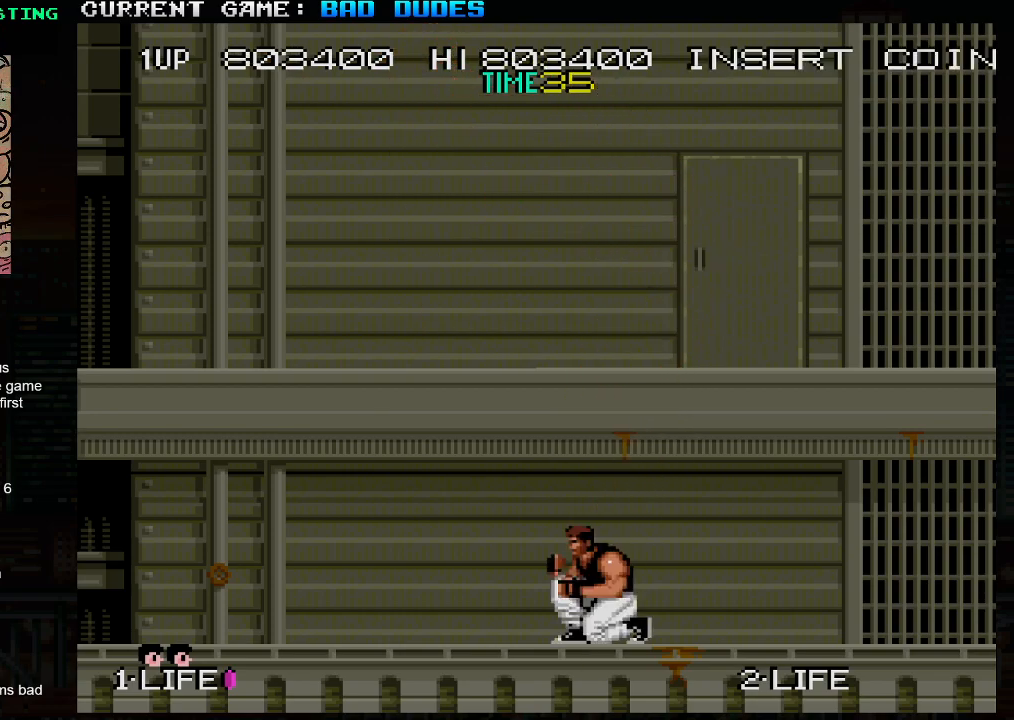
{"buttons": [], "left_stick": "left", "events": []}
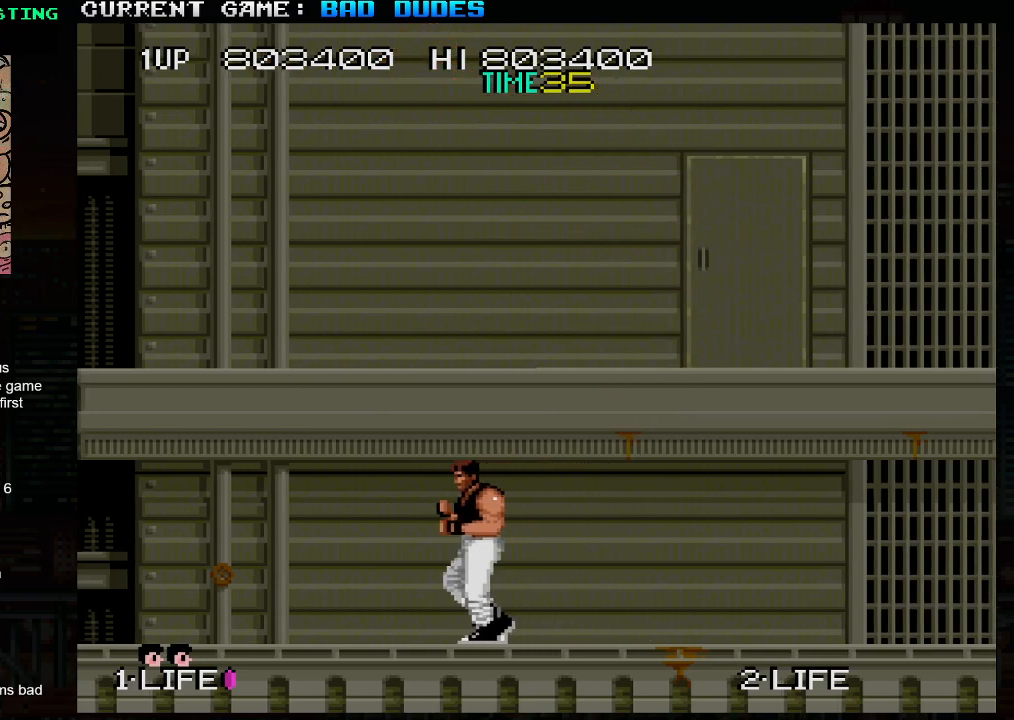
{"buttons": [], "left_stick": "left", "events": []}
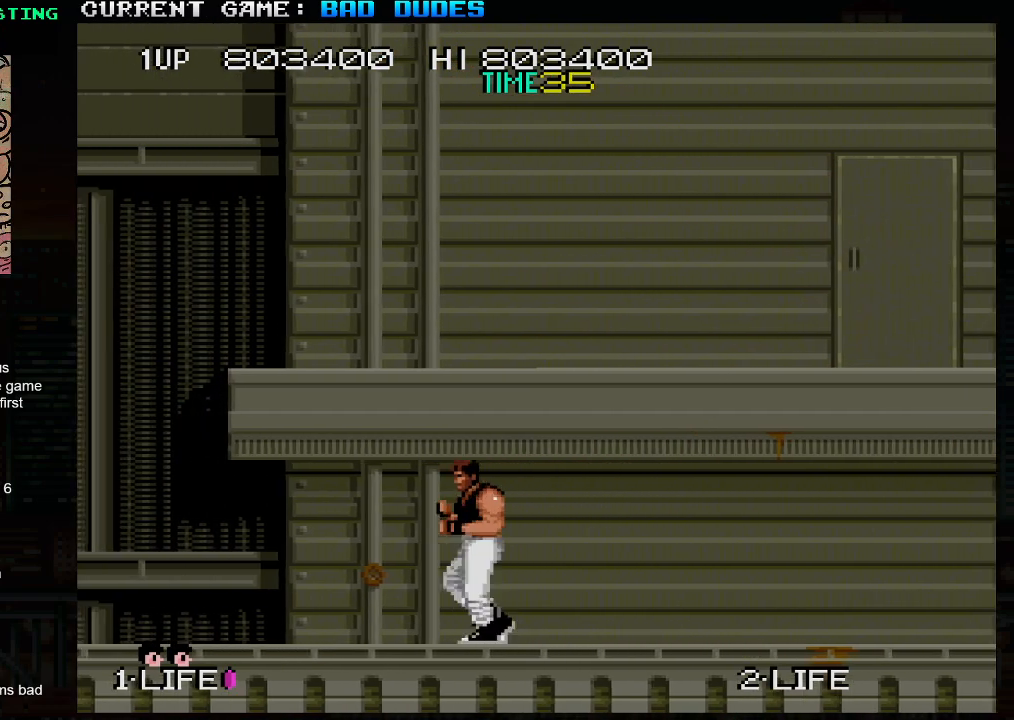
{"buttons": [], "left_stick": "left", "events": []}
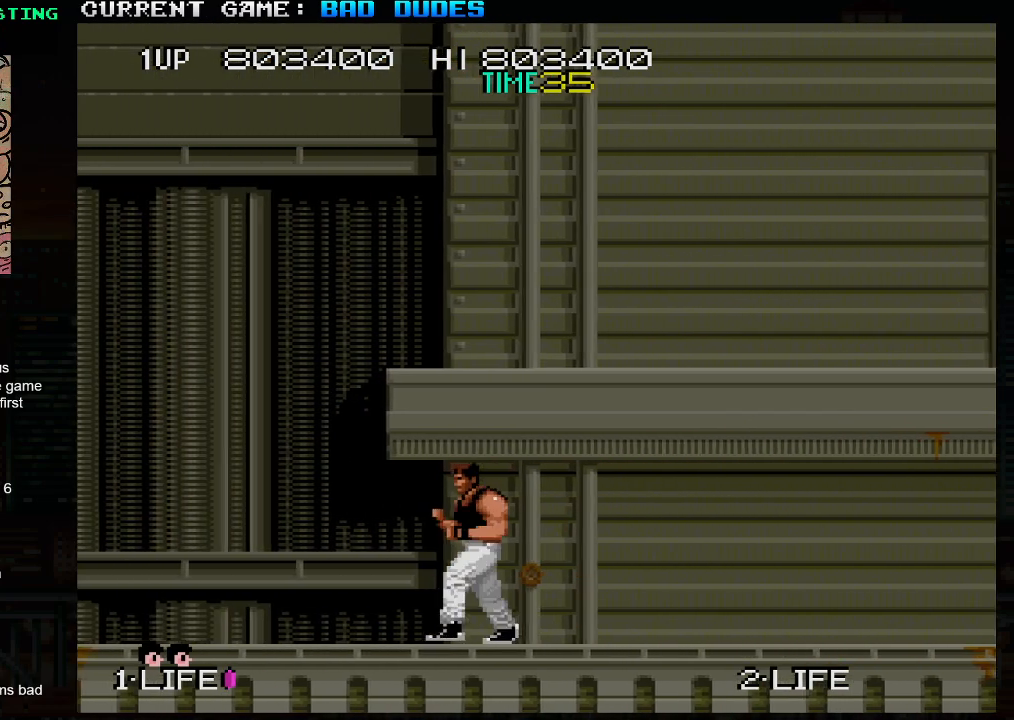
{"buttons": [], "left_stick": "left", "events": []}
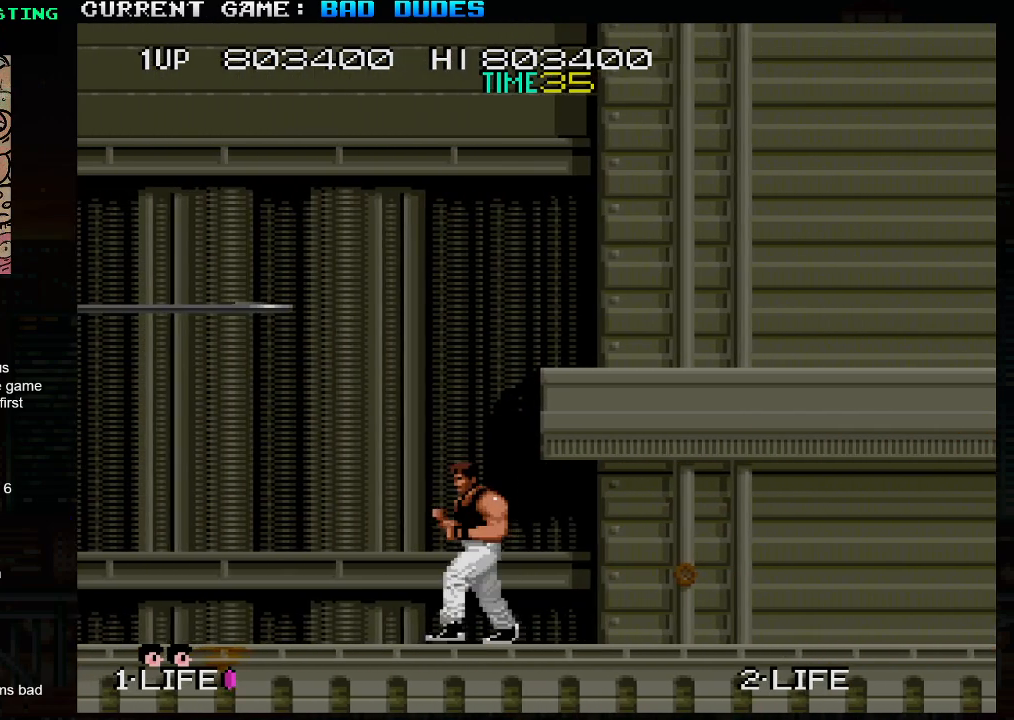
{"buttons": [], "left_stick": "left", "events": []}
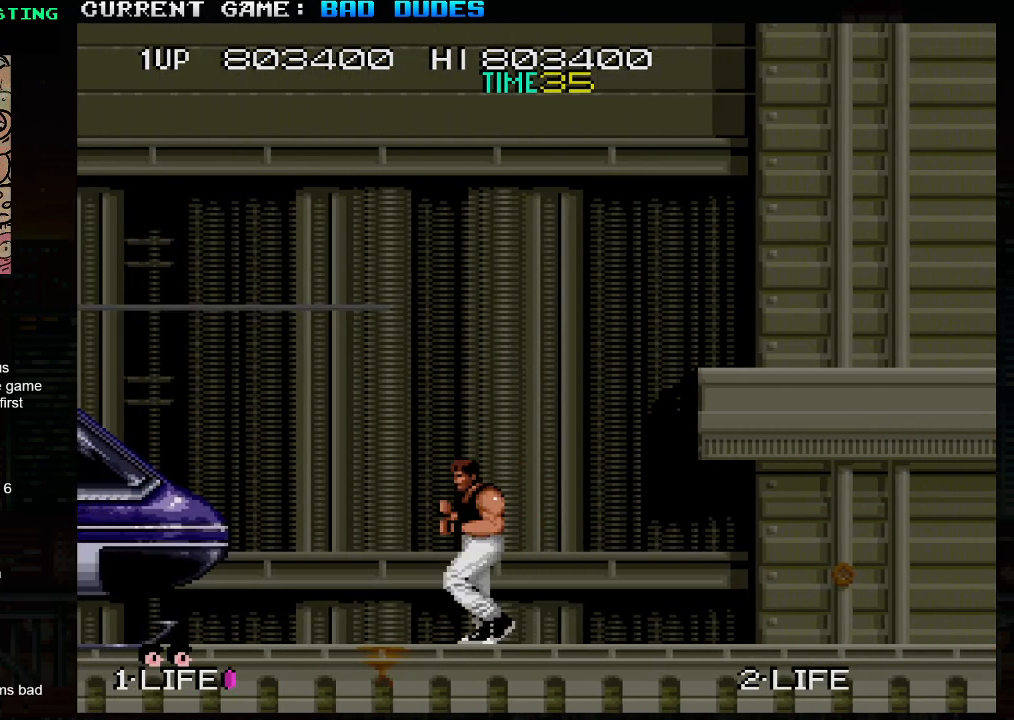
{"buttons": [], "left_stick": "center", "events": [[250, "left_stick", "center"]]}
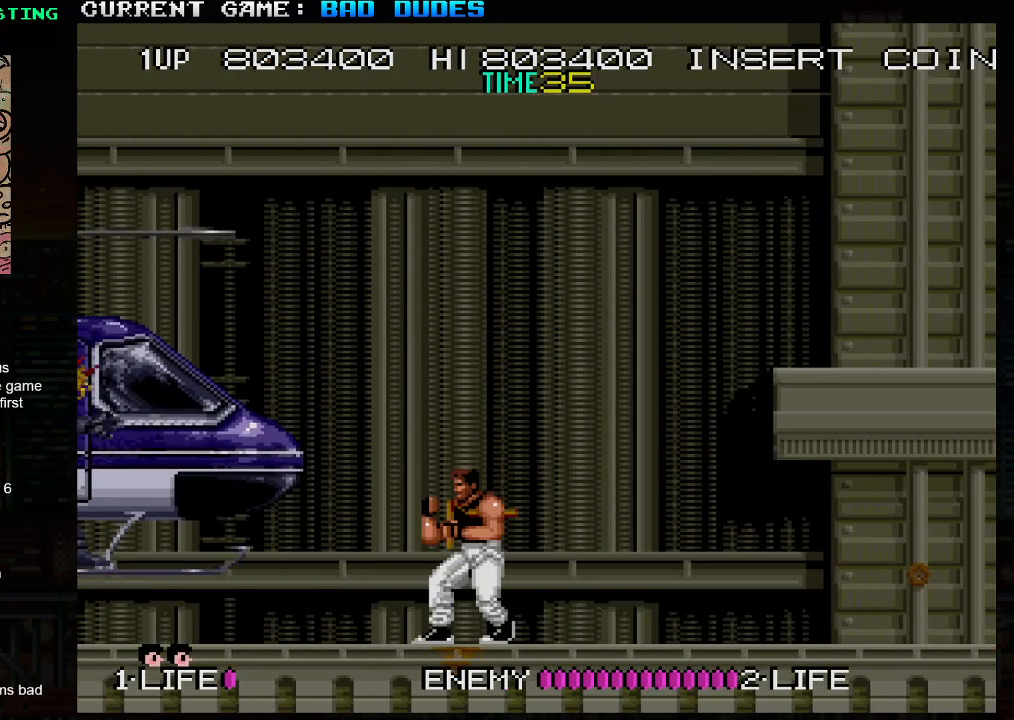
{"buttons": [], "left_stick": "center", "events": []}
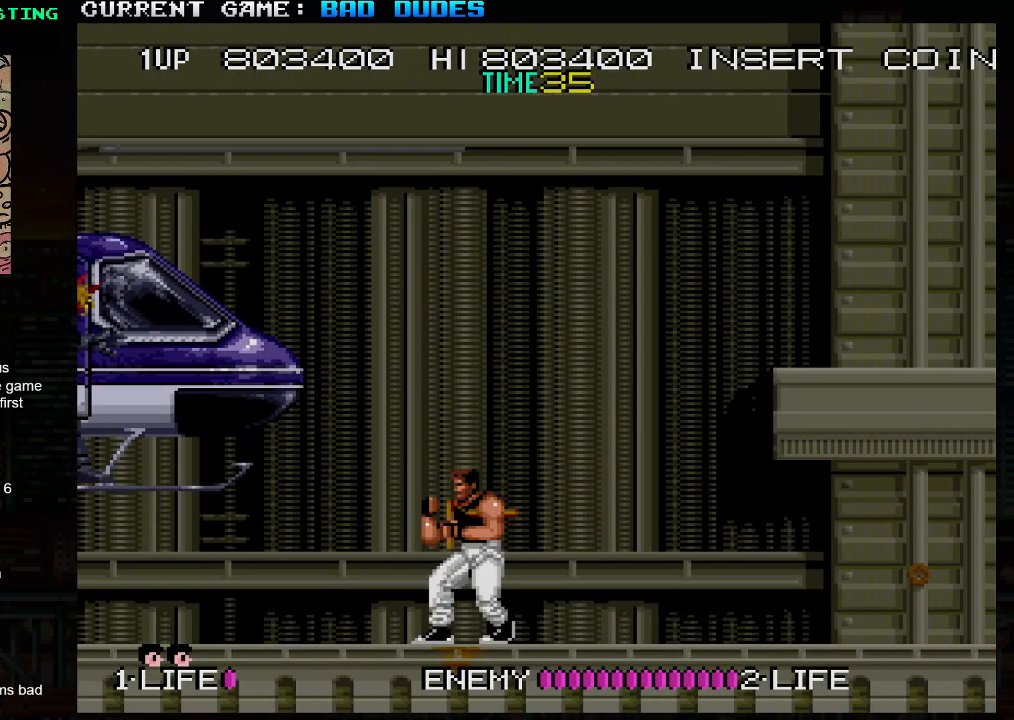
{"buttons": ["TRIANGLE"], "left_stick": "up-left", "events": [[283, "left_stick", "left"], [350, "left_stick", "up-left"], [433, "TRIANGLE", "down"]]}
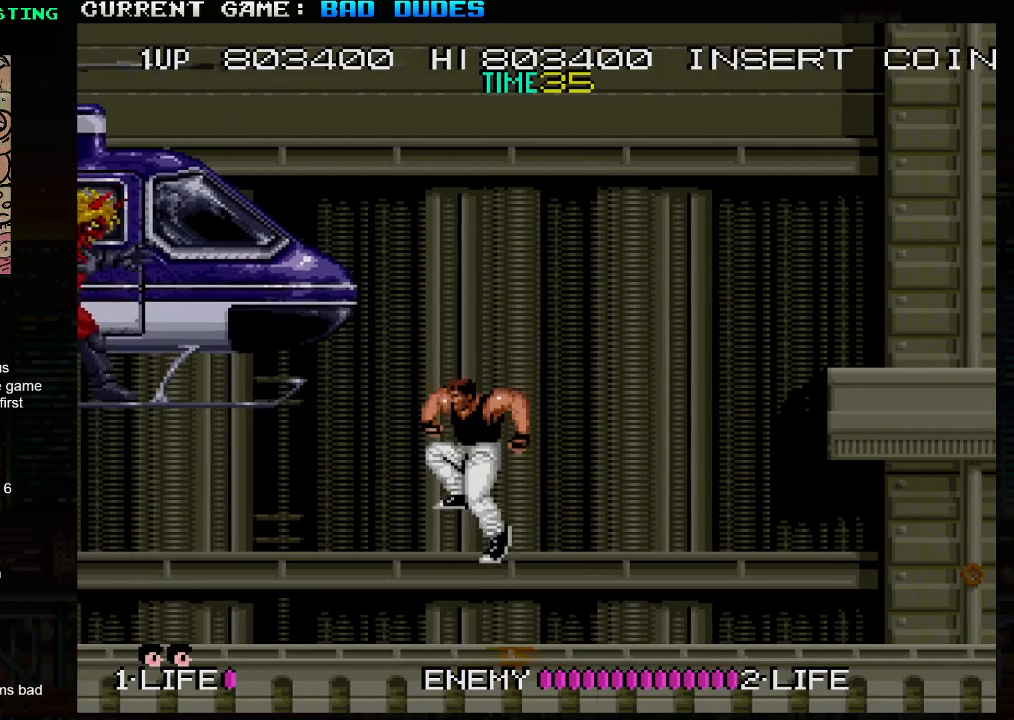
{"buttons": [], "left_stick": "up-left", "events": [[33, "TRIANGLE", "up"]]}
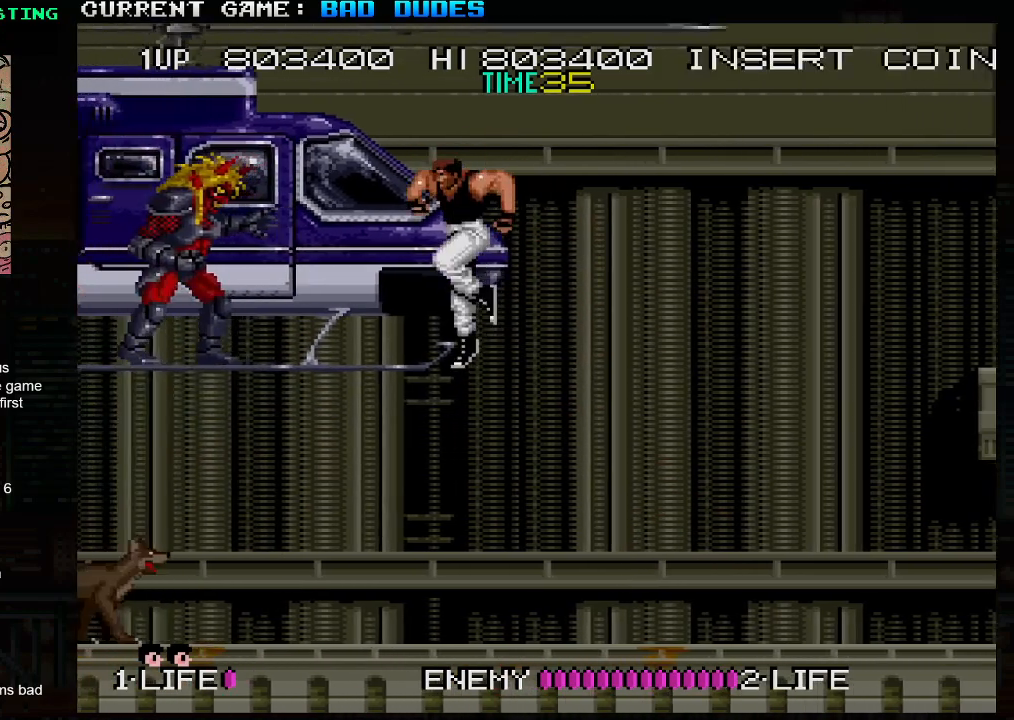
{"buttons": ["TRIANGLE"], "left_stick": "up", "events": [[233, "left_stick", "center"], [417, "left_stick", "up"], [483, "TRIANGLE", "down"]]}
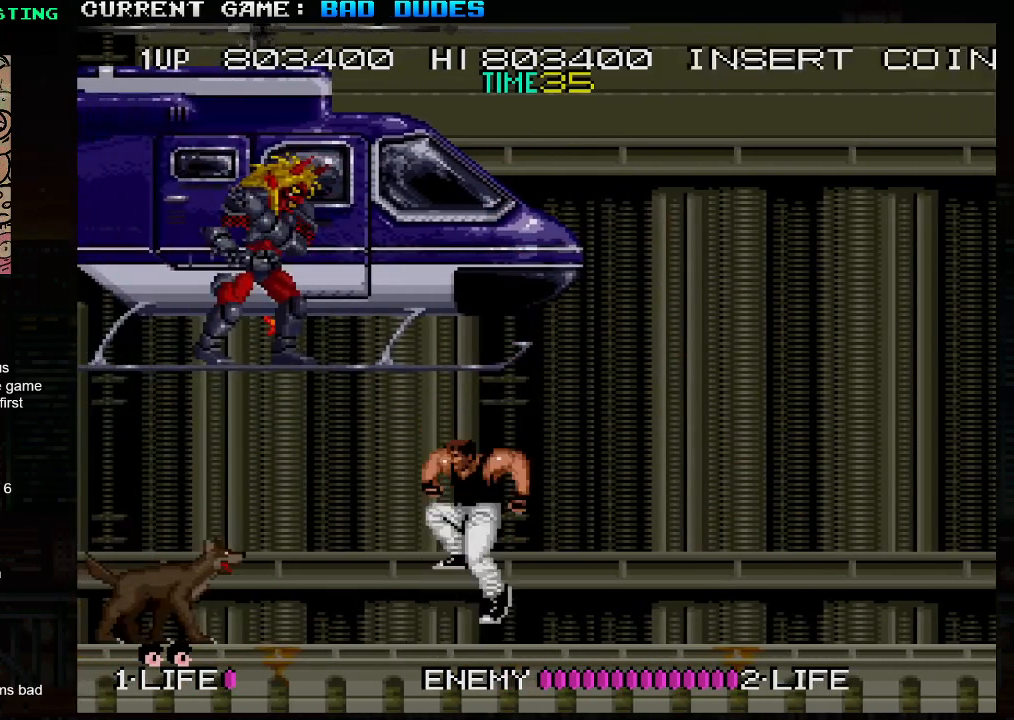
{"buttons": [], "left_stick": "center", "events": [[33, "TRIANGLE", "up"], [83, "TRIANGLE", "down"], [133, "TRIANGLE", "up"], [367, "left_stick", "center"]]}
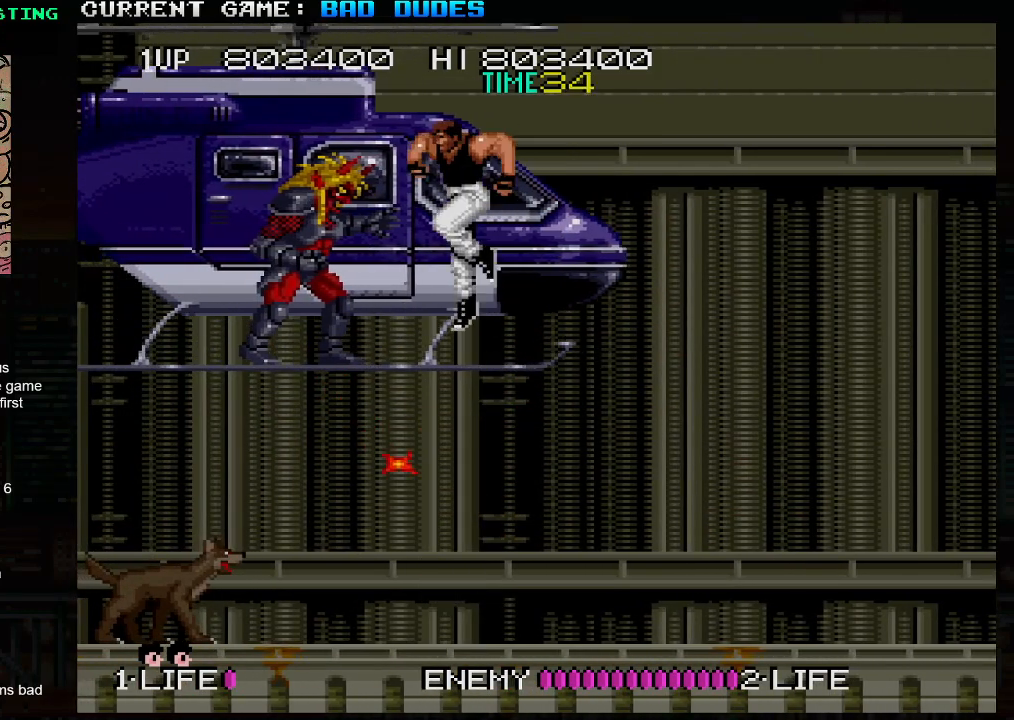
{"buttons": [], "left_stick": "down", "events": [[183, "left_stick", "down"], [233, "SQUARE", "down"], [283, "SQUARE", "up"], [317, "SQUARE", "down"], [400, "SQUARE", "up"], [417, "SQUARE", "down"], [467, "SQUARE", "up"]]}
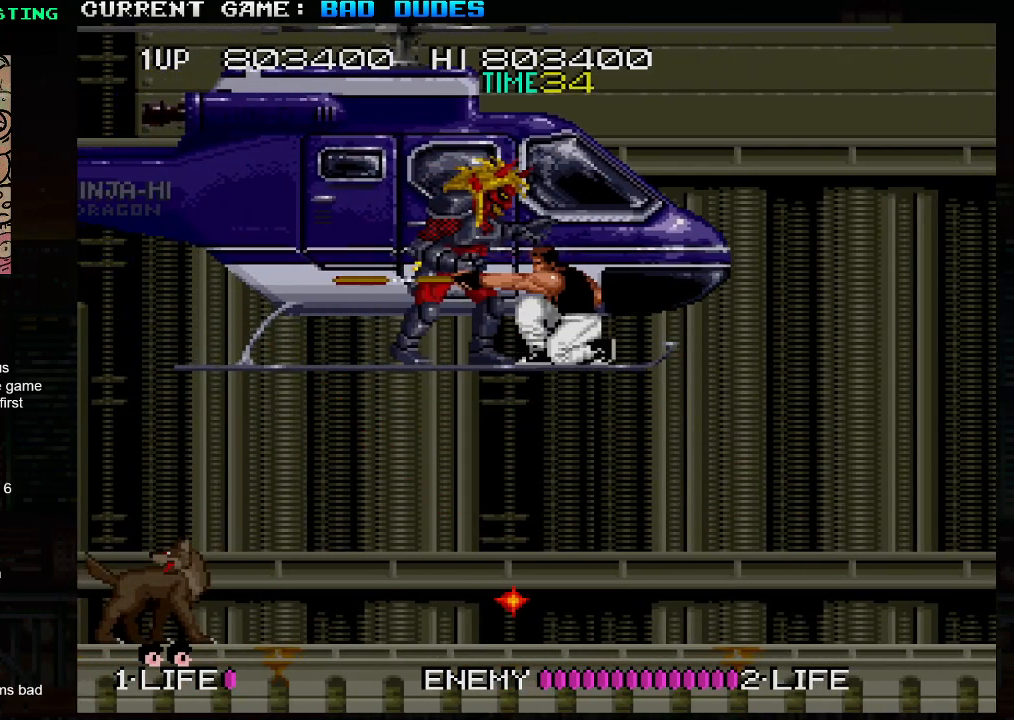
{"buttons": [], "left_stick": "down-left", "events": [[50, "left_stick", "right"], [383, "left_stick", "down-left"], [433, "SQUARE", "down"], [467, "SQUARE", "up"]]}
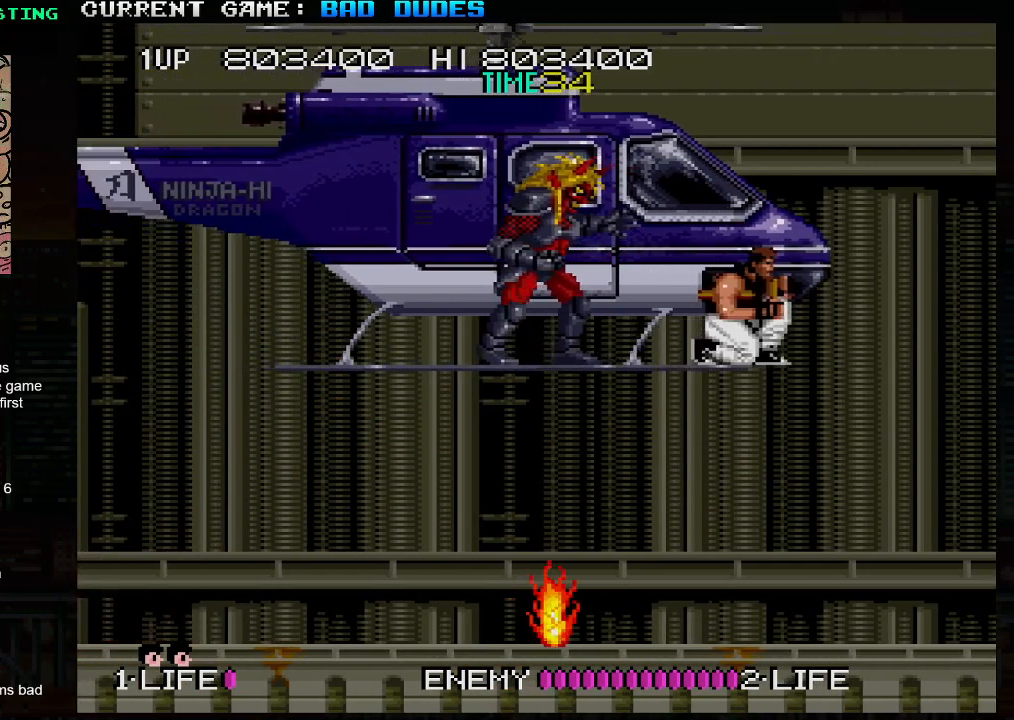
{"buttons": [], "left_stick": "down-left", "events": [[100, "SQUARE", "down"], [200, "SQUARE", "up"], [317, "SQUARE", "down"], [367, "SQUARE", "up"], [450, "SQUARE", "down"], [500, "SQUARE", "up"]]}
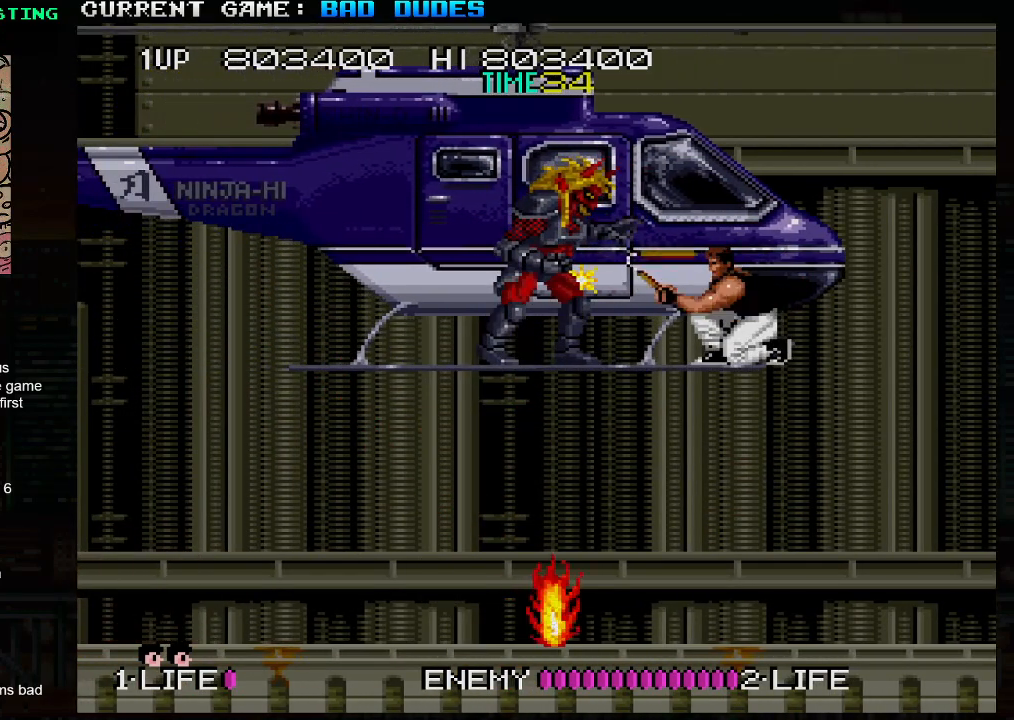
{"buttons": [], "left_stick": "down-left", "events": [[17, "SQUARE", "down"], [67, "SQUARE", "up"], [133, "SQUARE", "down"], [167, "SQUARE", "up"], [200, "SQUARE", "down"], [250, "SQUARE", "up"], [300, "SQUARE", "down"], [350, "SQUARE", "up"], [383, "SQUARE", "down"], [433, "SQUARE", "up"]]}
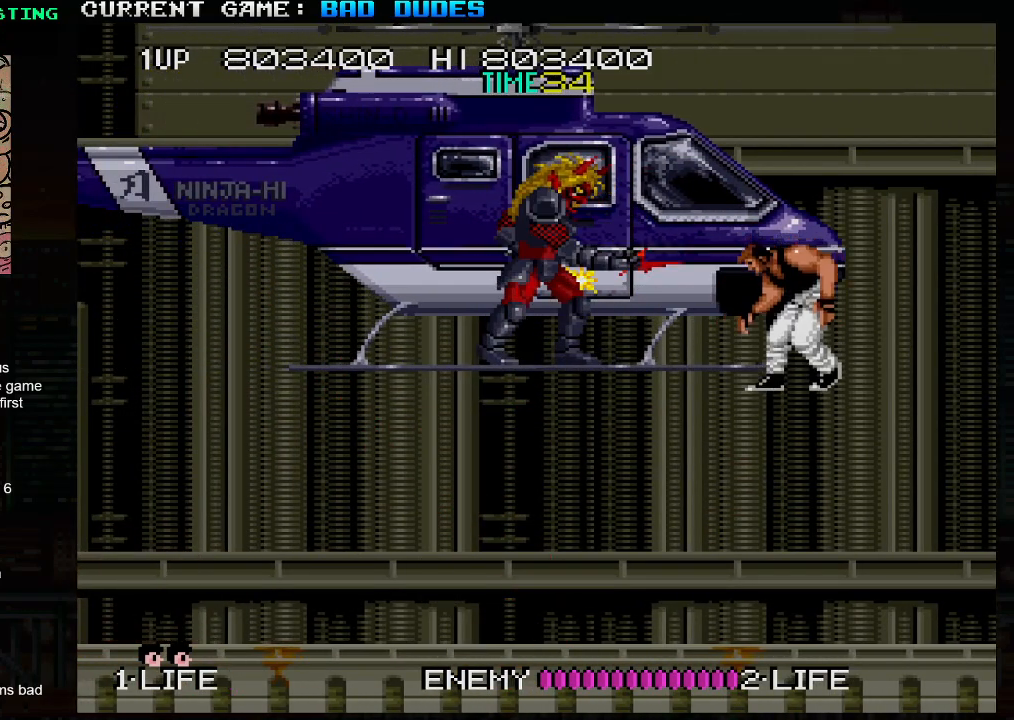
{"buttons": [], "left_stick": "down-left", "events": []}
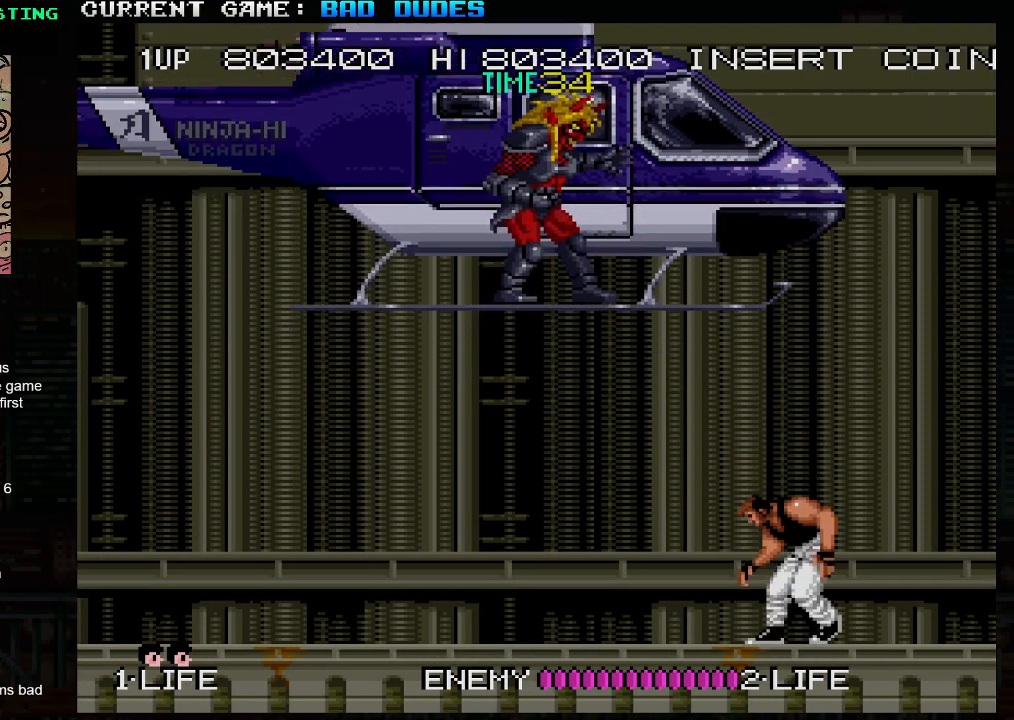
{"buttons": [], "left_stick": "center", "events": [[17, "left_stick", "center"]]}